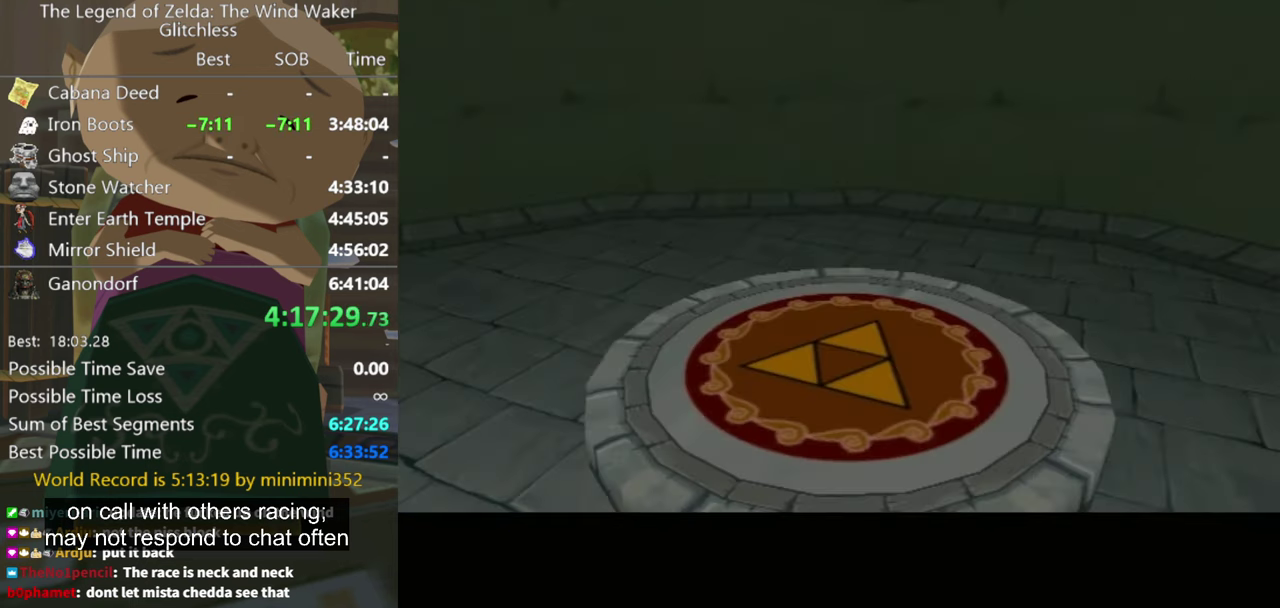
Gameplay with a controller (Nintendo layout); each line is a JSON object with the inputs held at the frame after it. "events" lists button and stick changes between this image and that frame as [ms after this image, input, new state], when the widget could be followed in between. Not read: L3 R3 START.
{"buttons": [], "left_stick": "up", "right_stick": "center", "events": [[134, "left_stick", "up"]]}
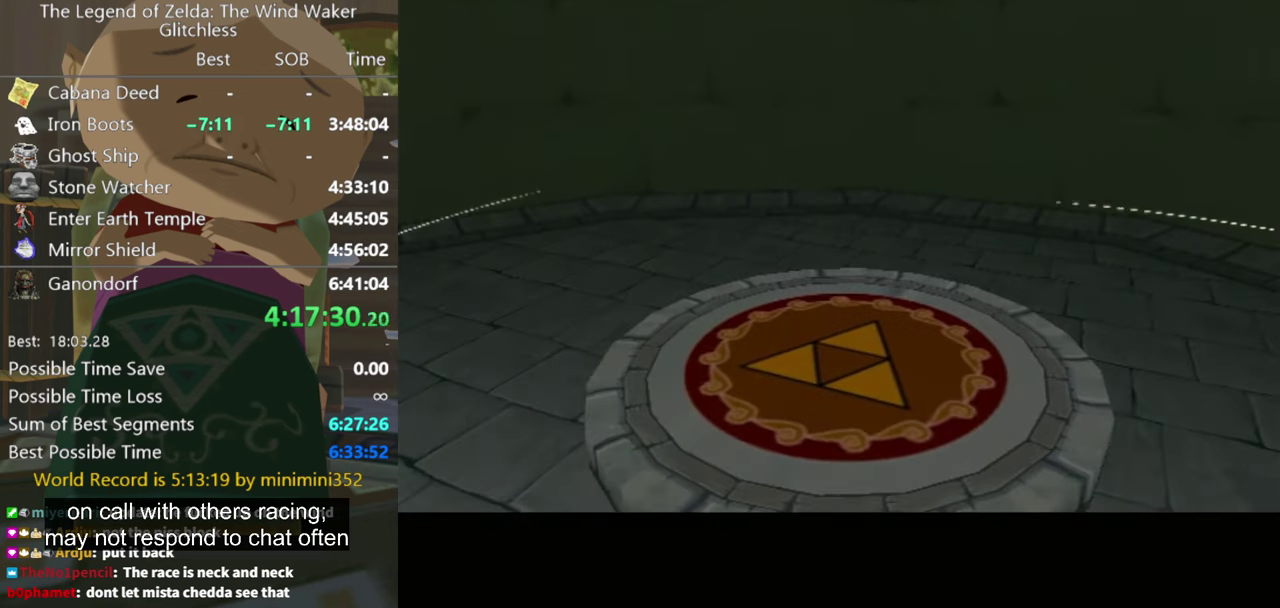
{"buttons": [], "left_stick": "up", "right_stick": "center", "events": []}
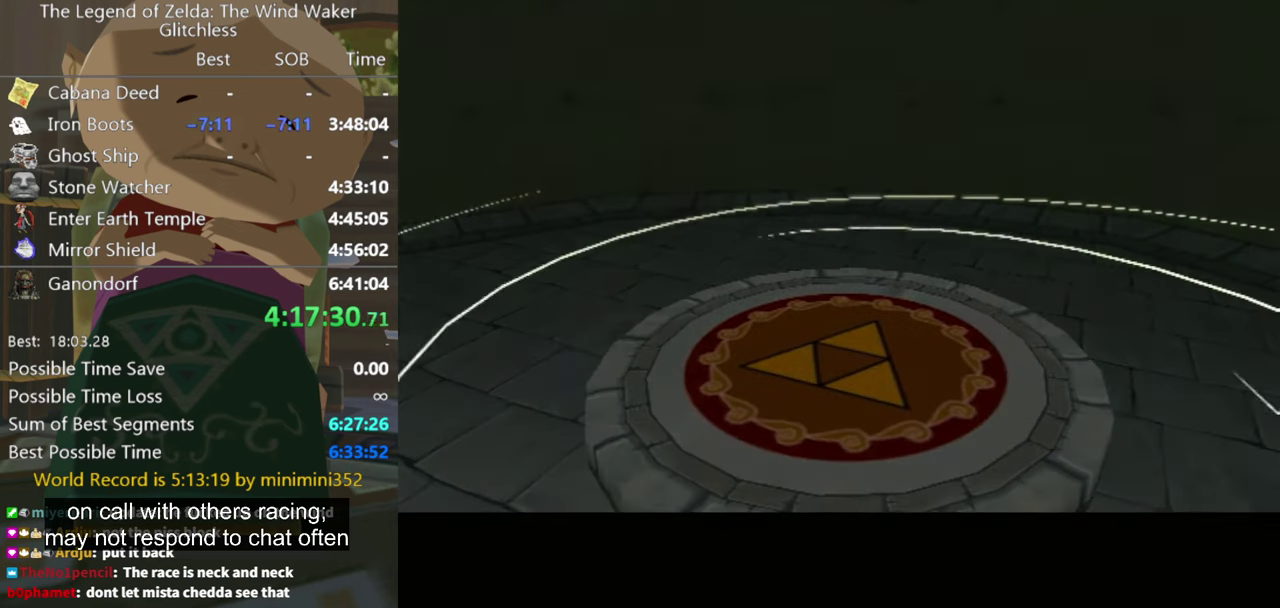
{"buttons": [], "left_stick": "up", "right_stick": "center", "events": []}
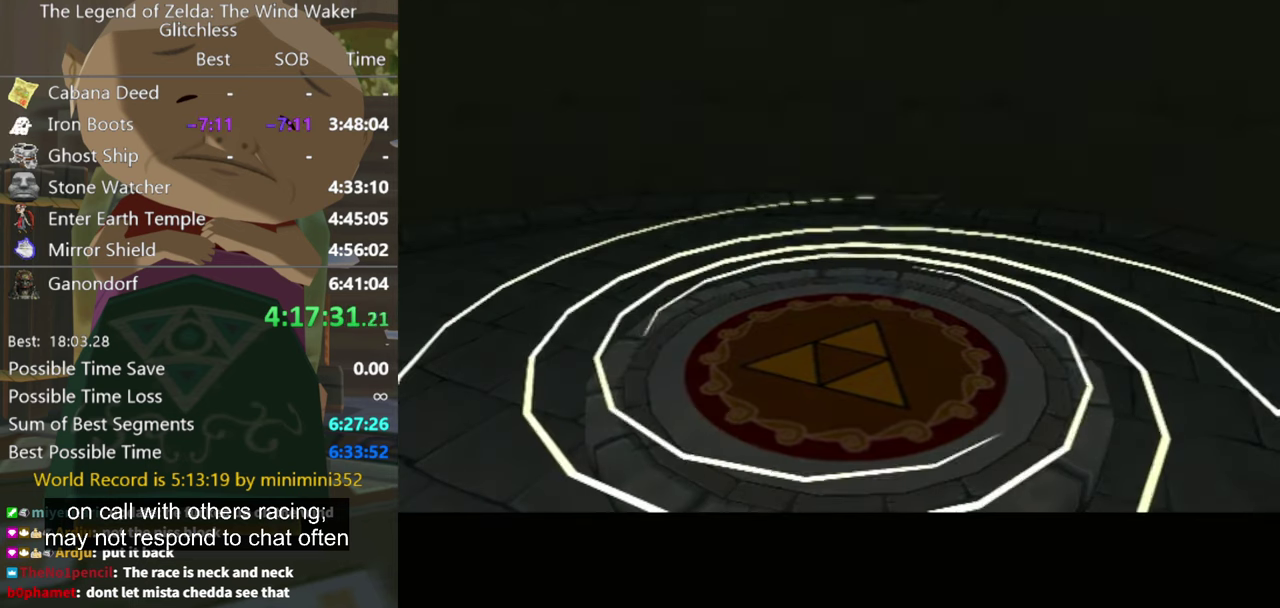
{"buttons": [], "left_stick": "up", "right_stick": "center", "events": []}
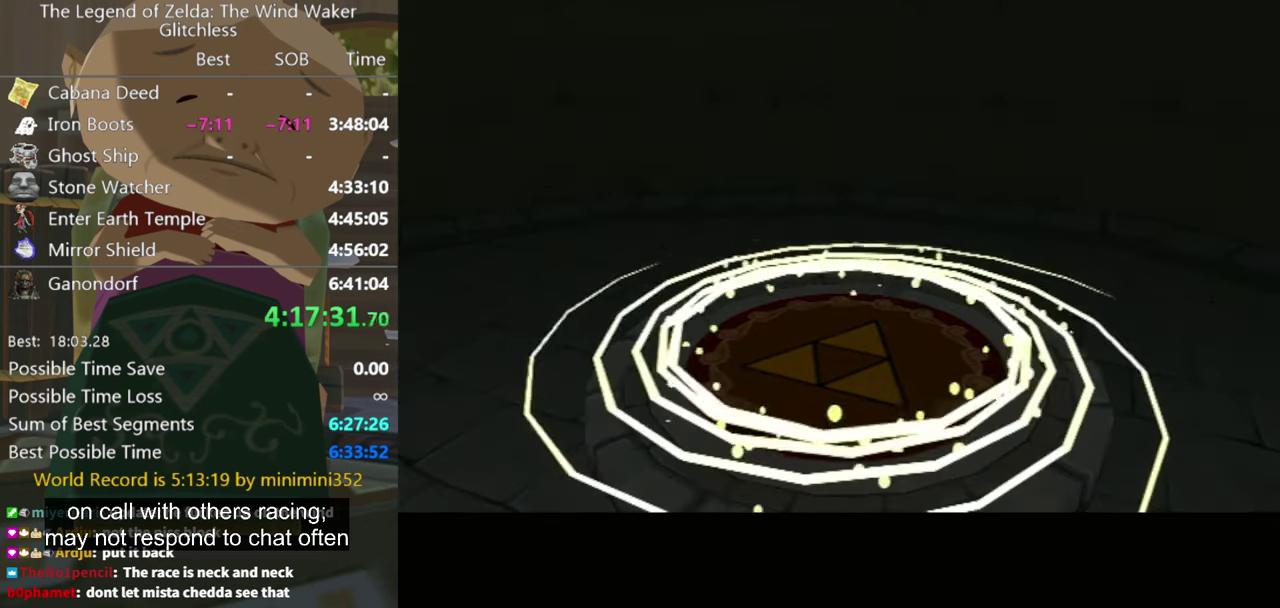
{"buttons": [], "left_stick": "up", "right_stick": "center", "events": []}
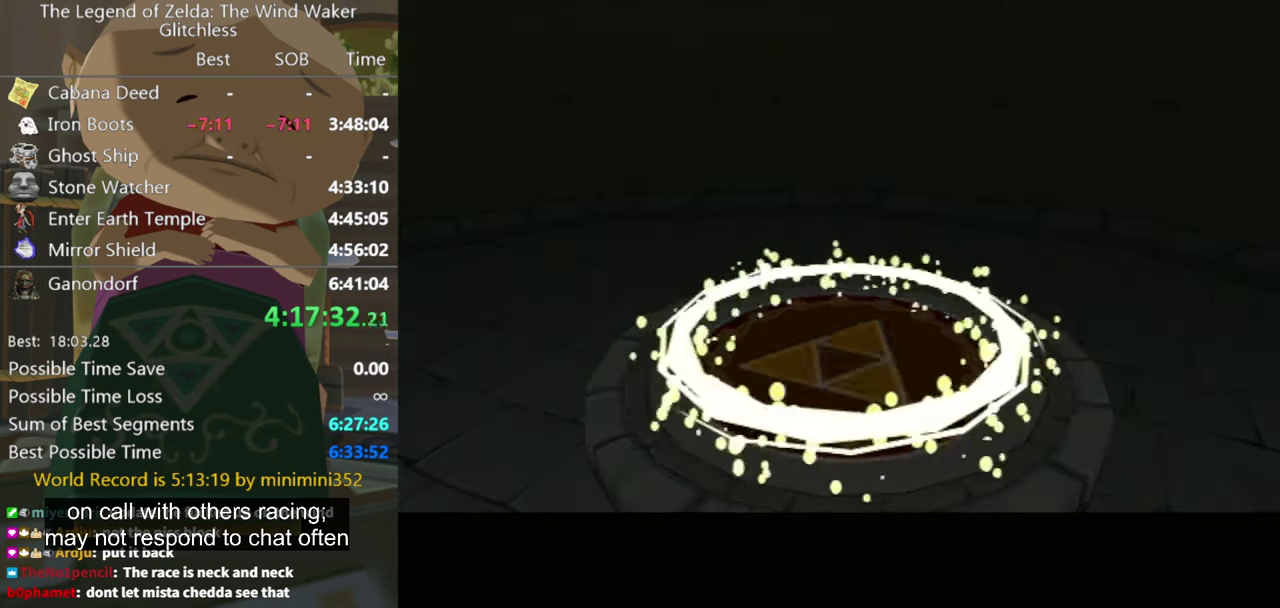
{"buttons": [], "left_stick": "up", "right_stick": "center", "events": []}
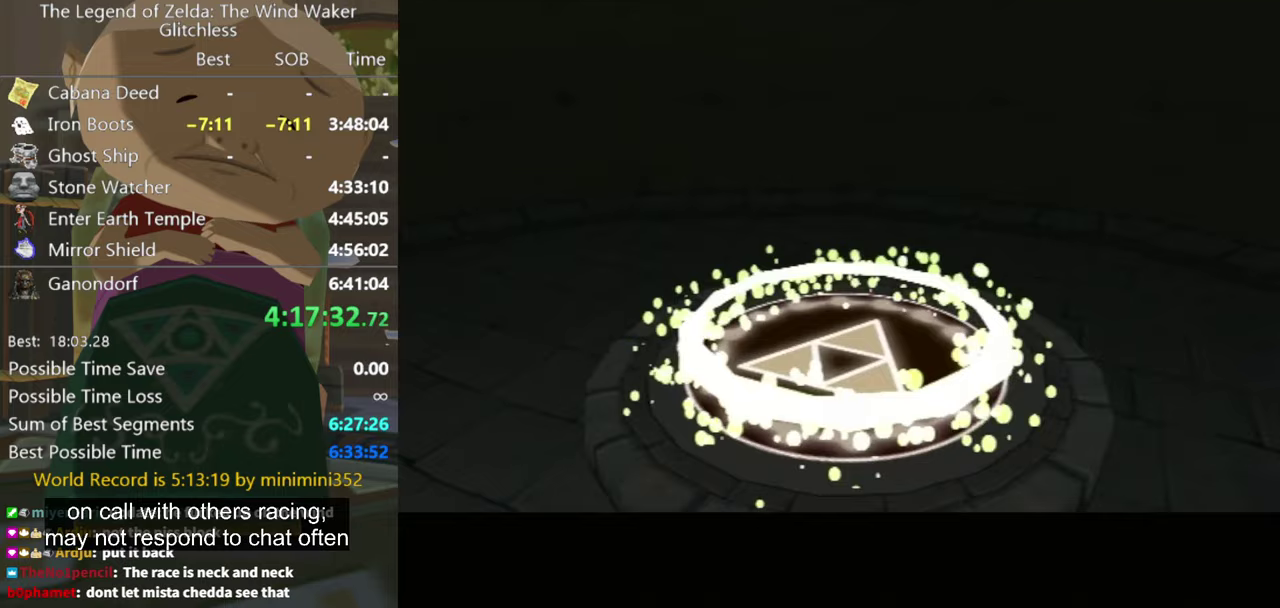
{"buttons": [], "left_stick": "up", "right_stick": "down", "events": [[33, "right_stick", "down"]]}
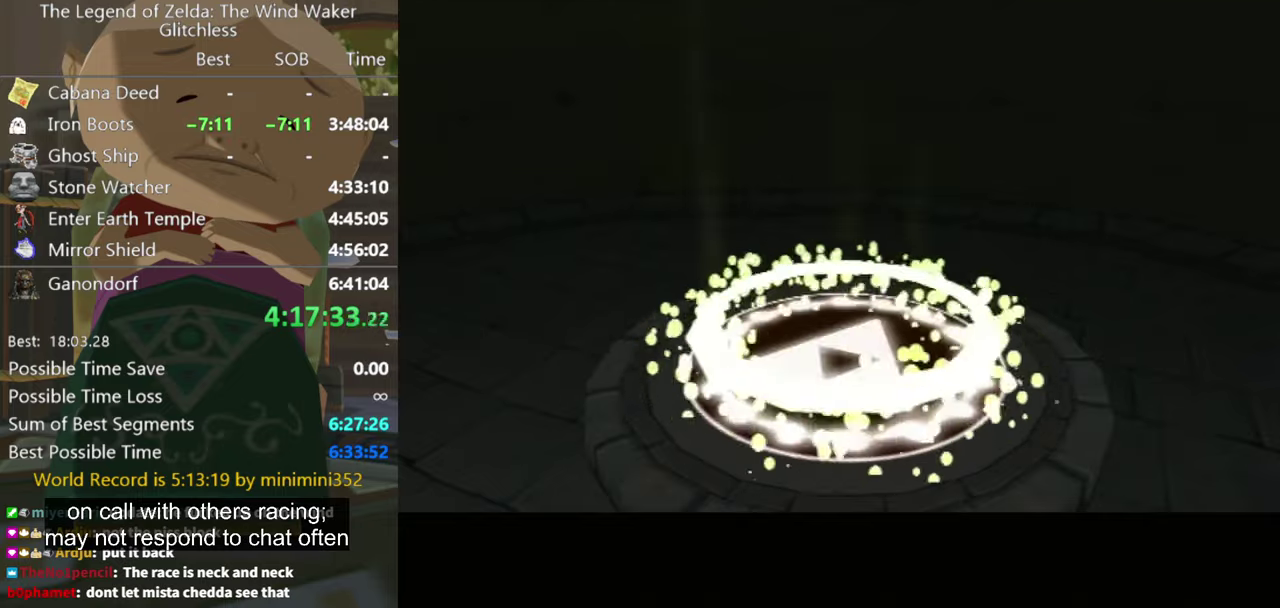
{"buttons": [], "left_stick": "up-right", "right_stick": "down", "events": [[100, "left_stick", "up-right"]]}
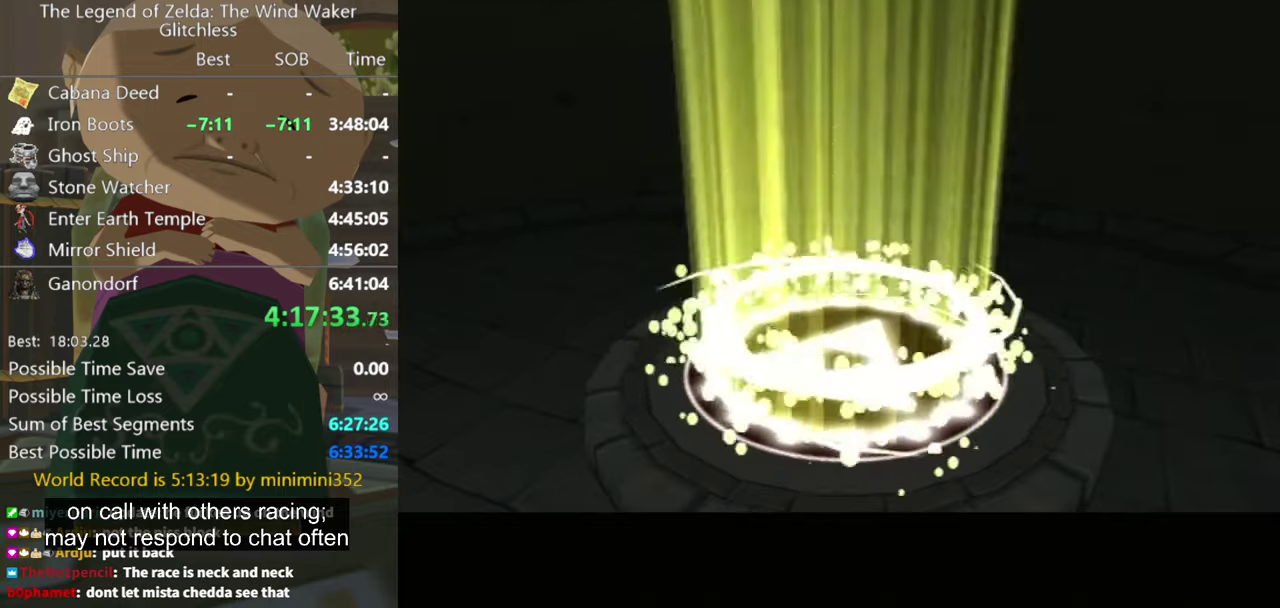
{"buttons": [], "left_stick": "up-right", "right_stick": "down", "events": []}
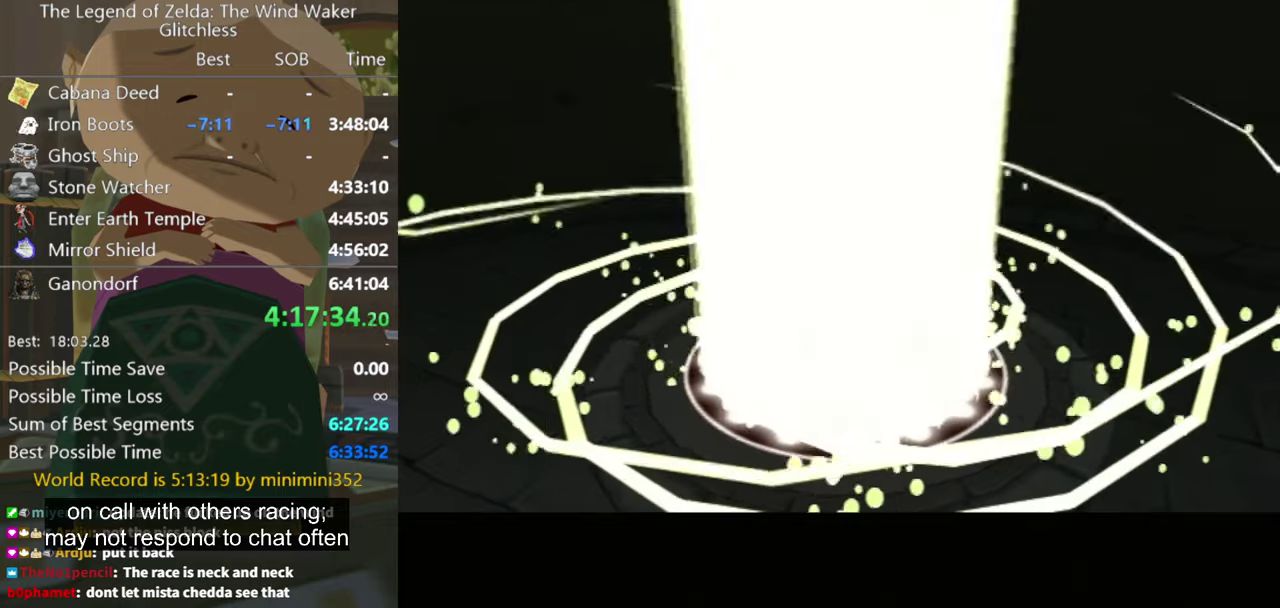
{"buttons": [], "left_stick": "up-right", "right_stick": "down", "events": []}
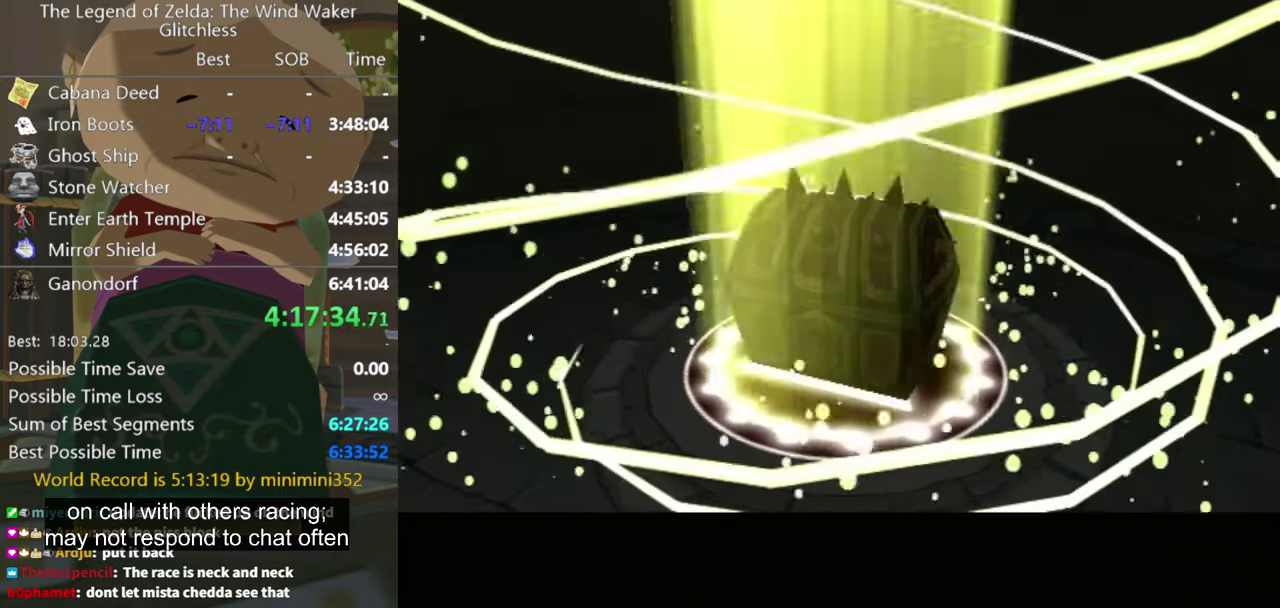
{"buttons": [], "left_stick": "up-right", "right_stick": "center", "events": [[233, "right_stick", "center"]]}
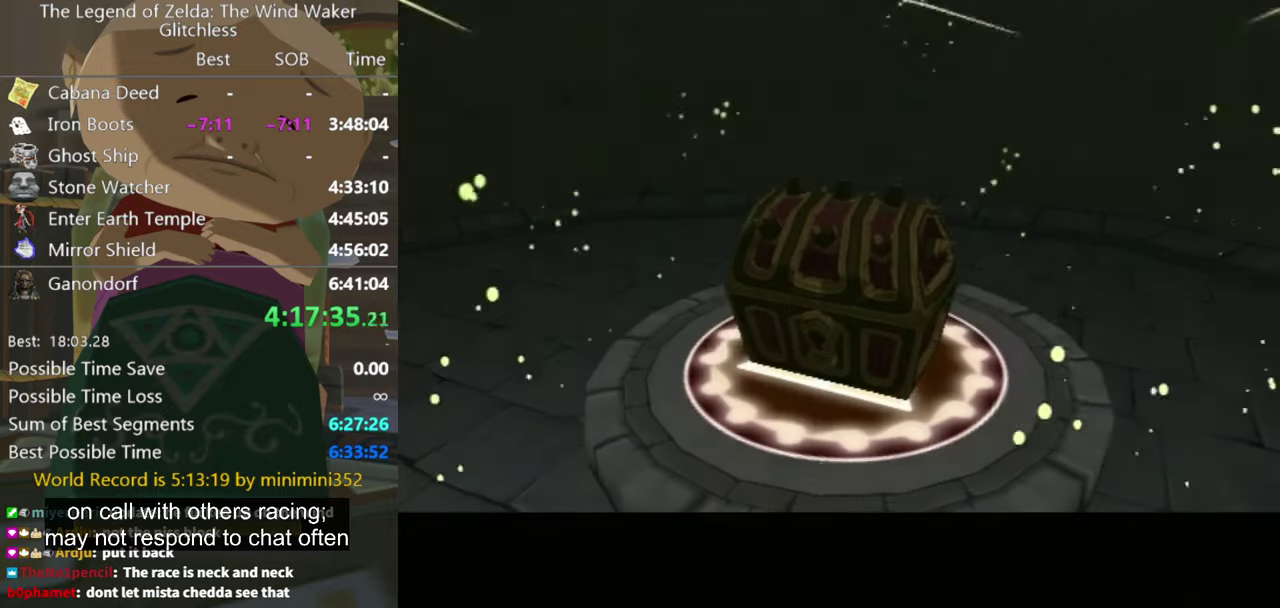
{"buttons": [], "left_stick": "up-right", "right_stick": "center", "events": []}
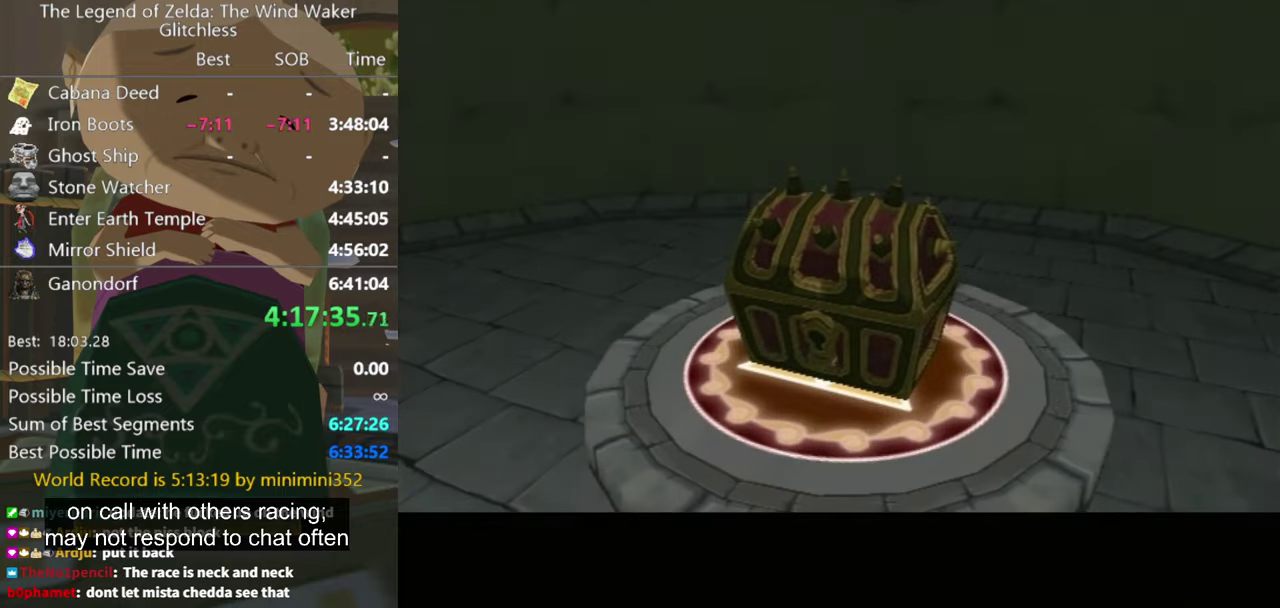
{"buttons": [], "left_stick": "up-right", "right_stick": "center", "events": []}
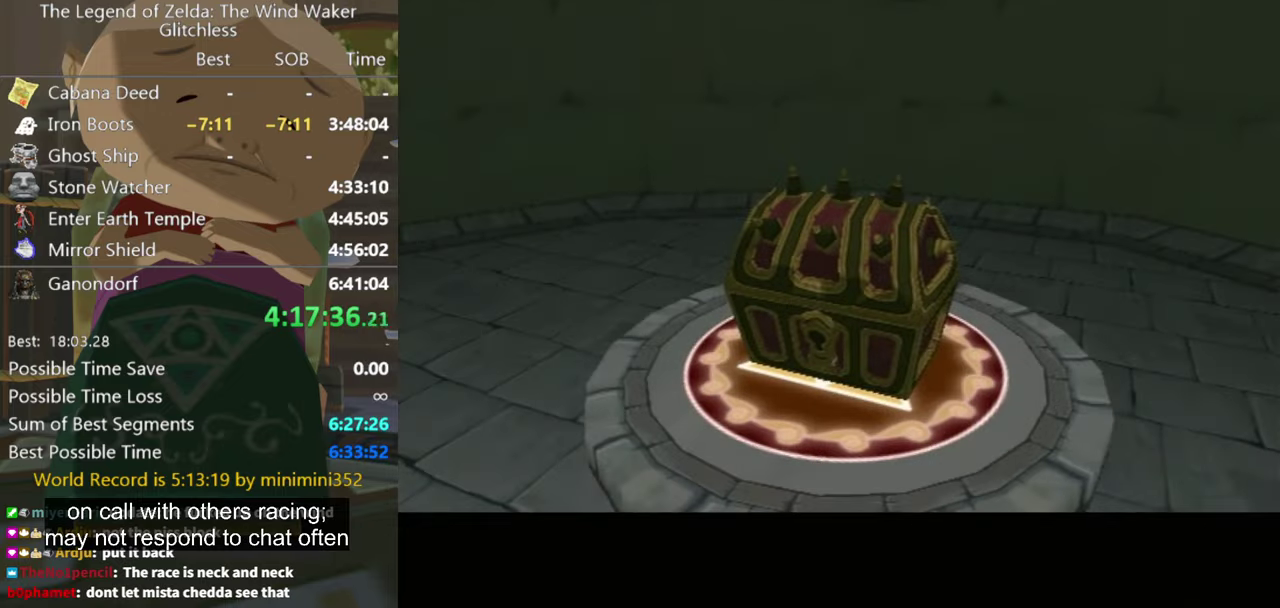
{"buttons": [], "left_stick": "up-right", "right_stick": "center", "events": []}
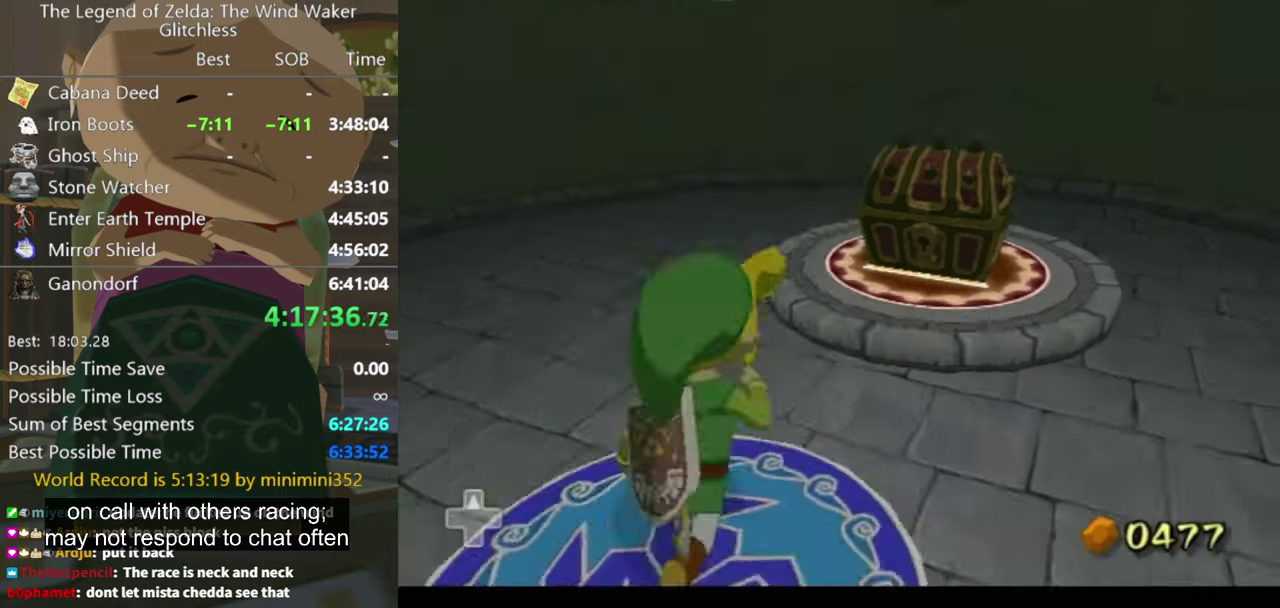
{"buttons": [], "left_stick": "up-right", "right_stick": "center", "events": []}
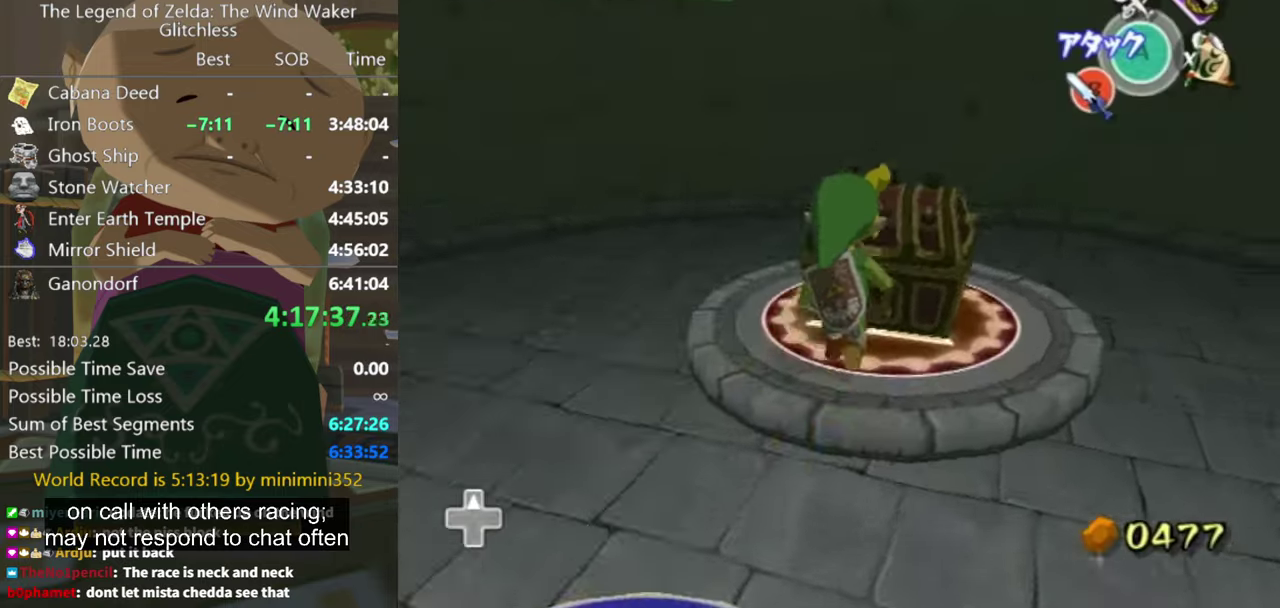
{"buttons": [], "left_stick": "center", "right_stick": "center", "events": [[33, "left_stick", "up"], [133, "left_stick", "center"], [200, "A", "down"], [400, "A", "up"]]}